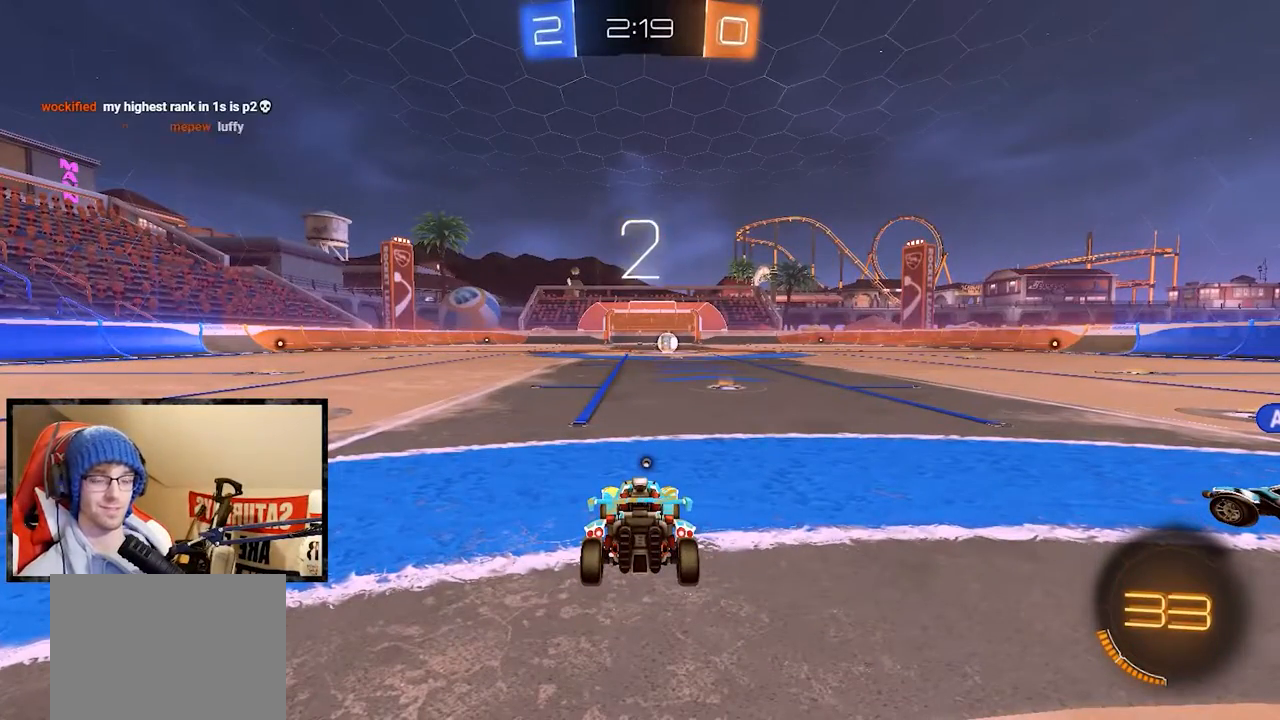
Gameplay with a controller (Xbox layout); each line is a JSON object with the inputs held at the frame after it. "events" lists button and stick changes between this image and that frame as [ms after this image, input, new state], when the widget could be followed in between.
{"buttons": ["R2"], "left_stick": "center", "right_stick": "center", "events": [[384, "Y", "down"], [484, "Y", "up"]]}
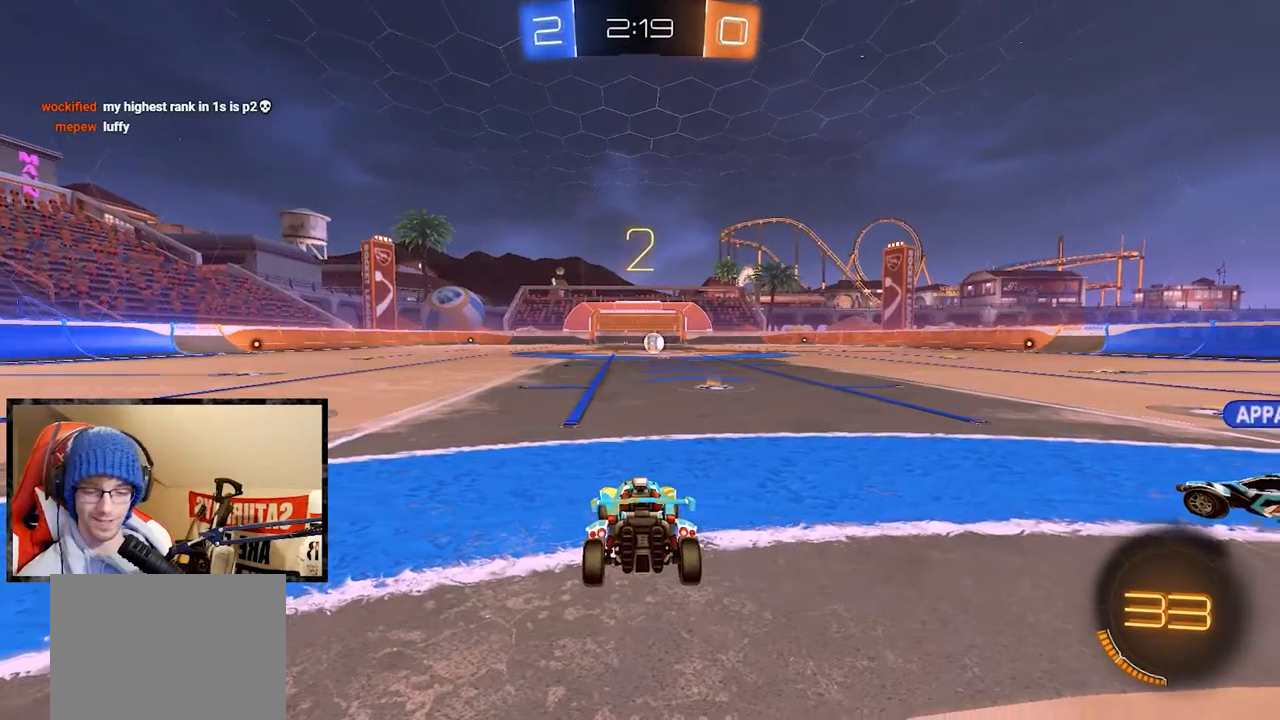
{"buttons": ["R2"], "left_stick": "center", "right_stick": "center", "events": []}
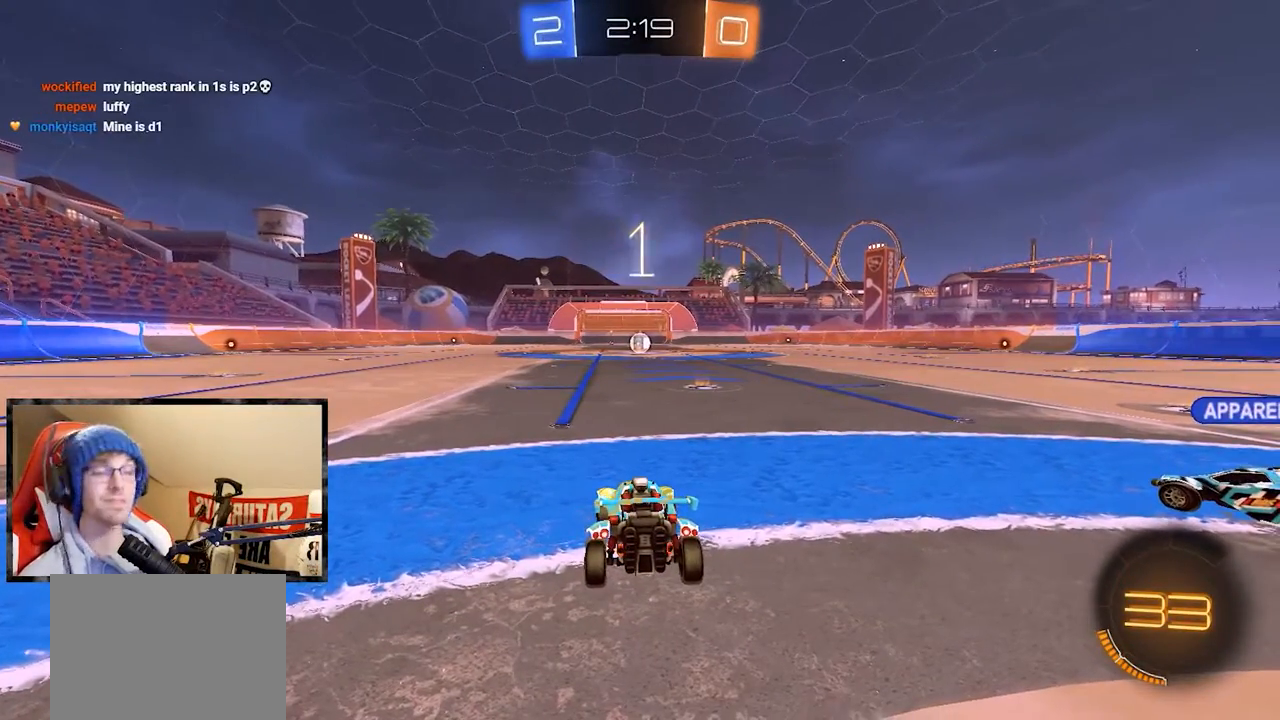
{"buttons": ["R1", "R2"], "left_stick": "center", "right_stick": "center", "events": [[350, "Y", "down"], [384, "R1", "down"], [434, "Y", "up"]]}
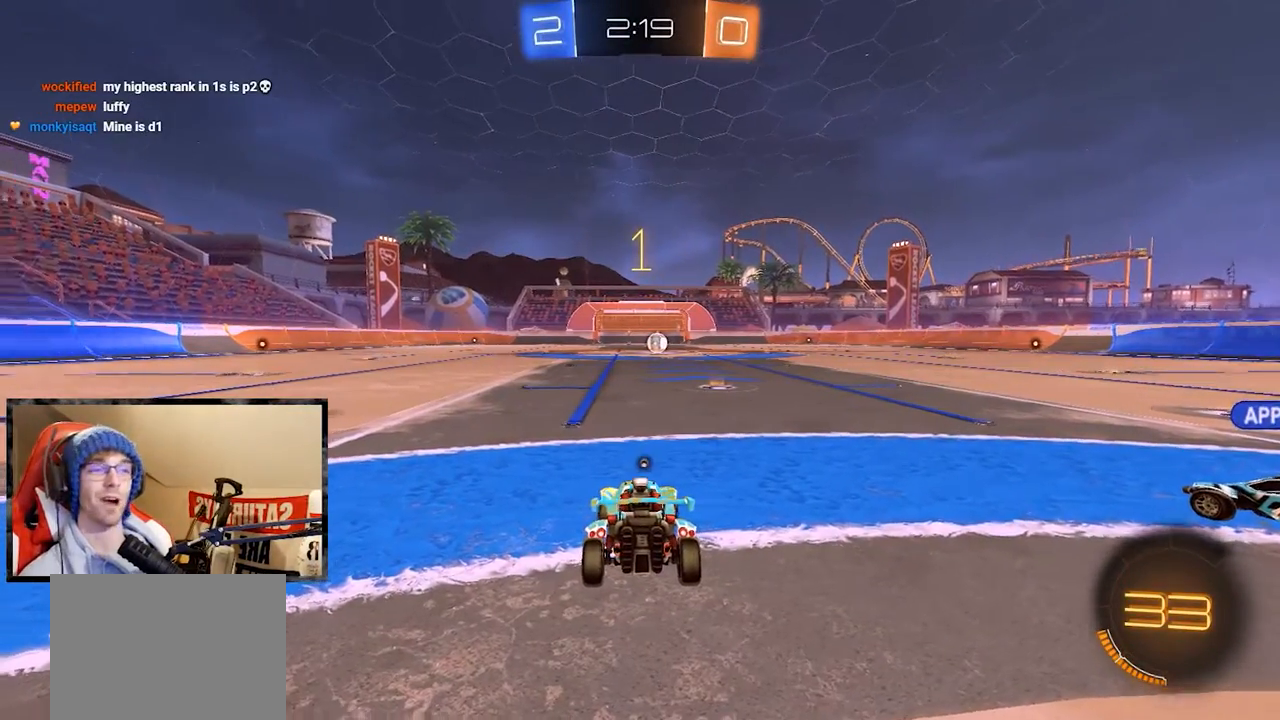
{"buttons": ["R1", "R2"], "left_stick": "center", "right_stick": "center", "events": []}
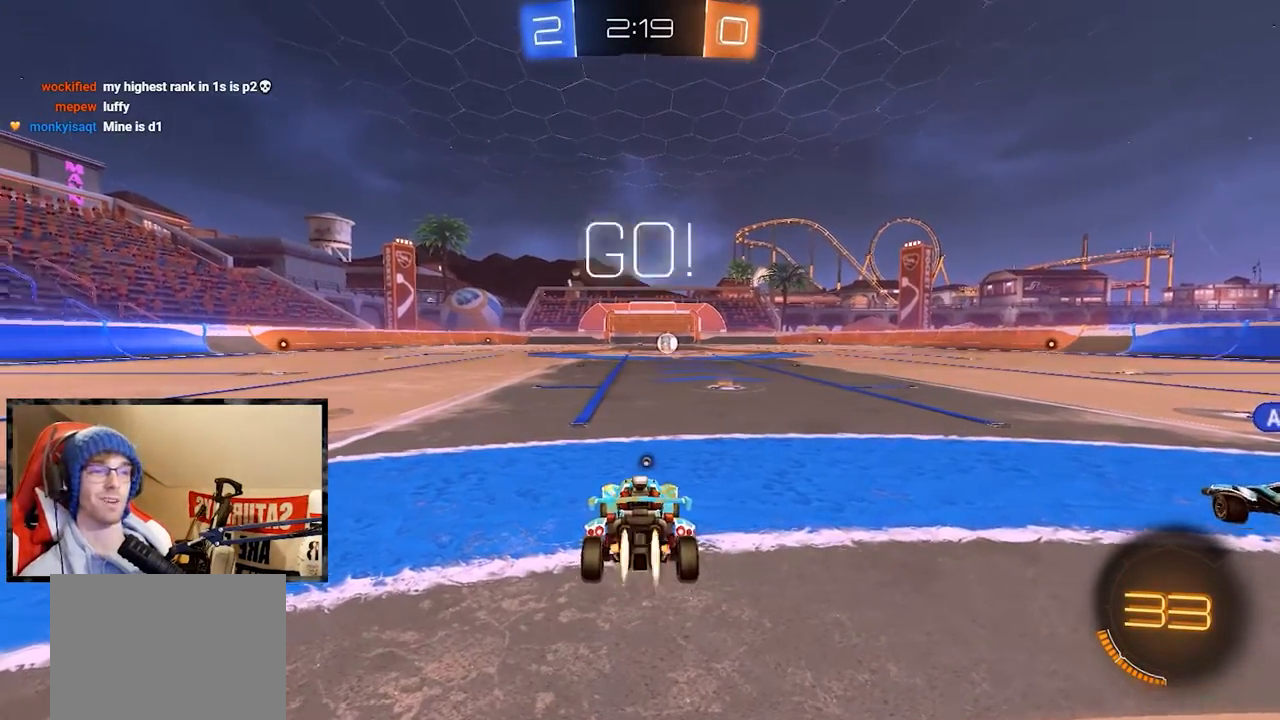
{"buttons": ["R1", "R2"], "left_stick": "center", "right_stick": "center", "events": [[150, "Y", "down"], [184, "left_stick", "right"], [234, "Y", "up"], [350, "left_stick", "center"]]}
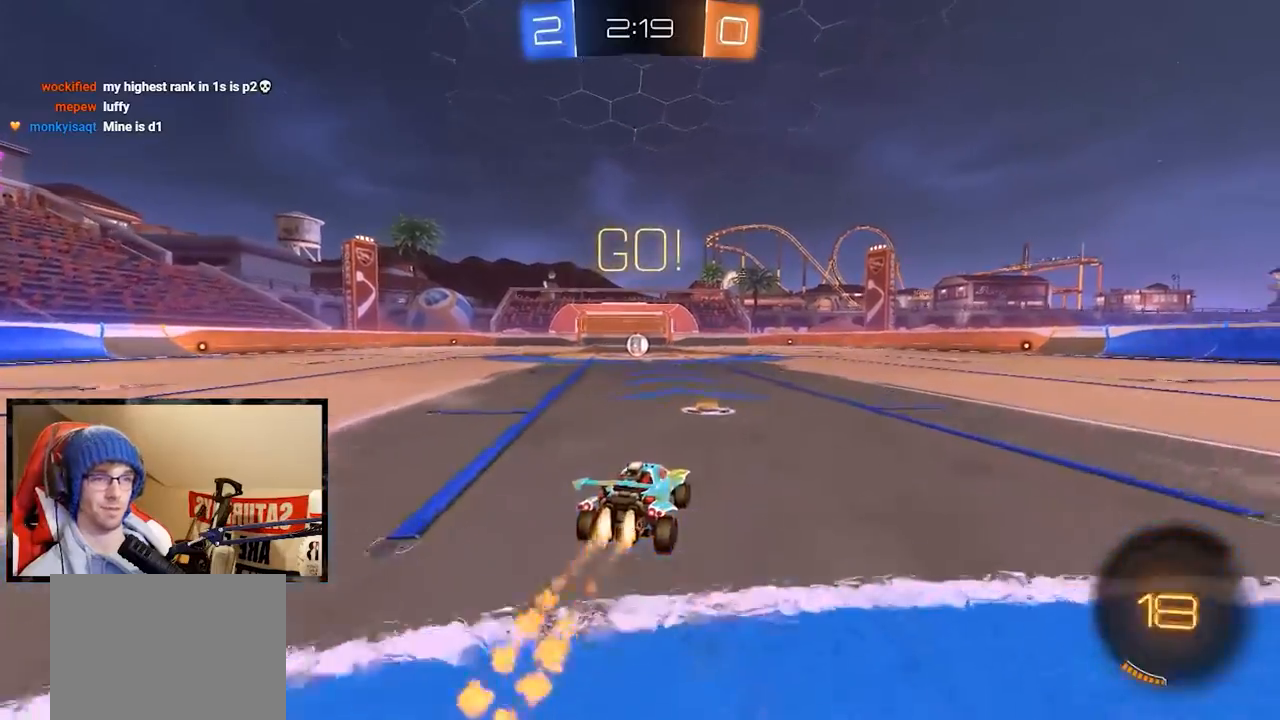
{"buttons": ["L1", "R1", "R2"], "left_stick": "left", "right_stick": "center", "events": [[51, "left_stick", "right"], [84, "A", "down"], [167, "L1", "down"], [167, "left_stick", "left"], [384, "A", "up"]]}
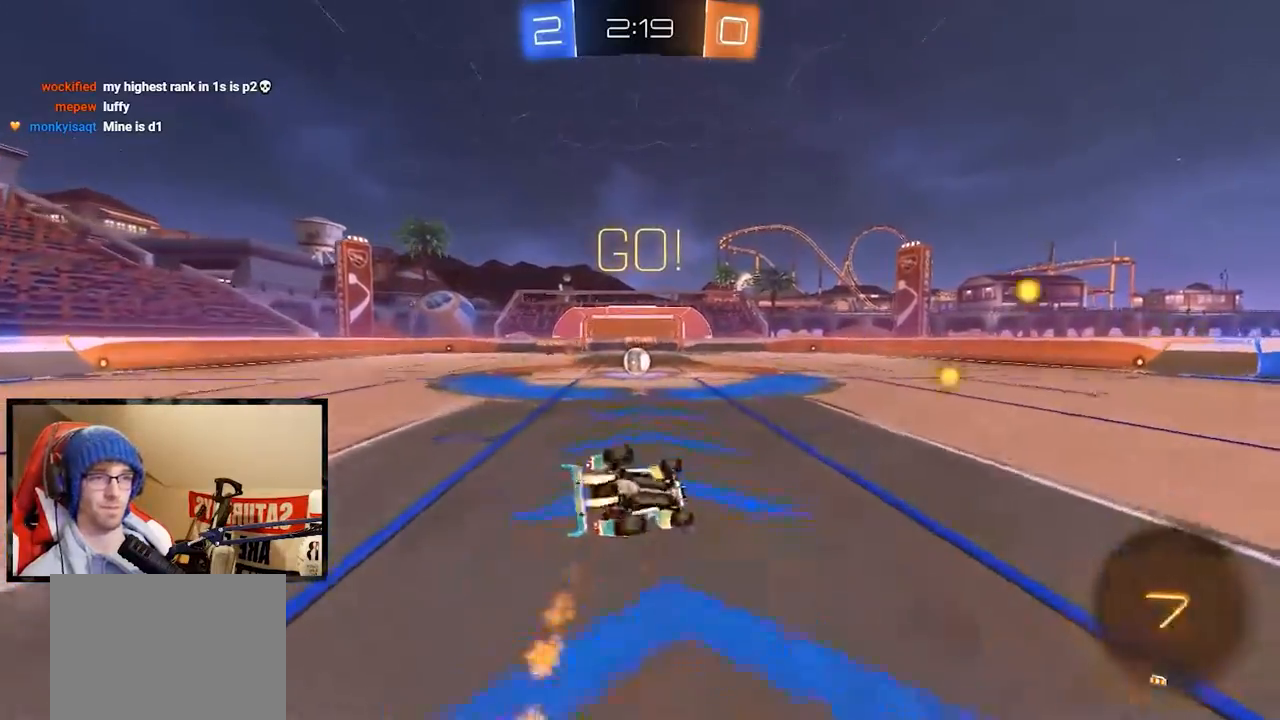
{"buttons": [], "left_stick": "left", "right_stick": "center", "events": [[67, "R1", "up"], [100, "L1", "up"], [484, "R2", "up"]]}
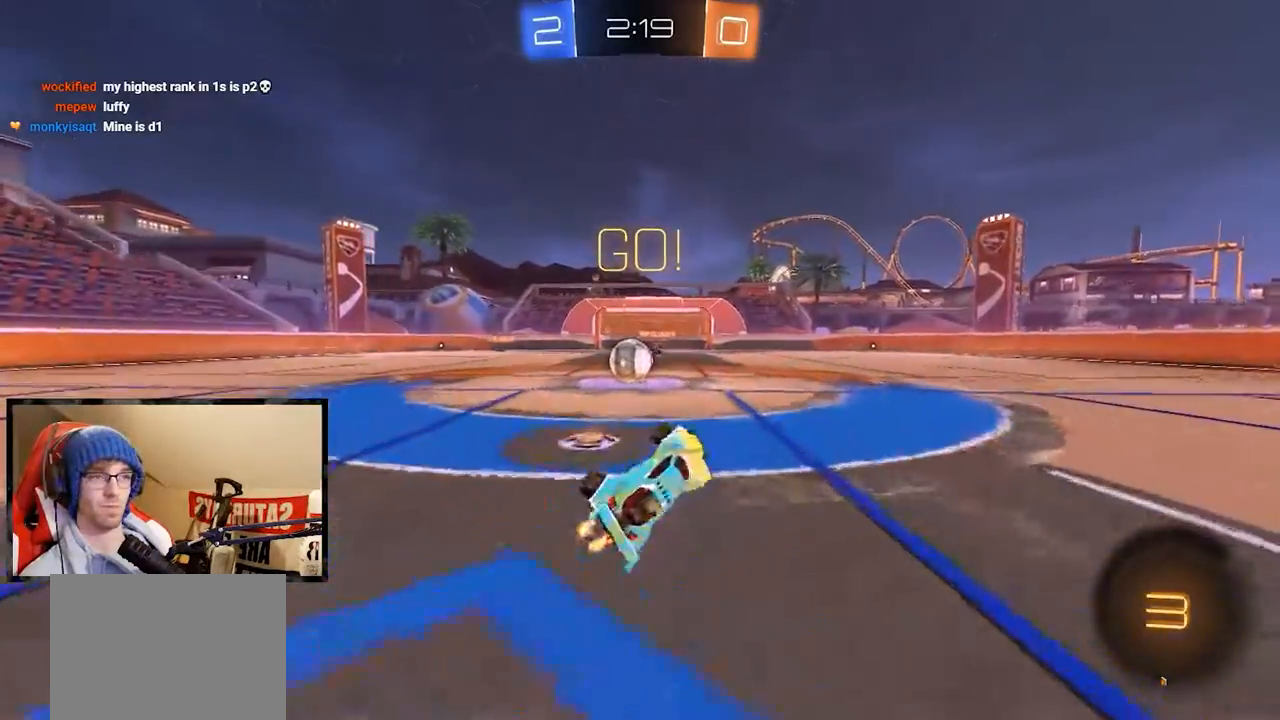
{"buttons": ["A", "R1", "R2"], "left_stick": "left", "right_stick": "center", "events": [[51, "L2", "down"], [351, "L2", "up"], [384, "R2", "down"], [451, "A", "down"], [484, "R1", "down"]]}
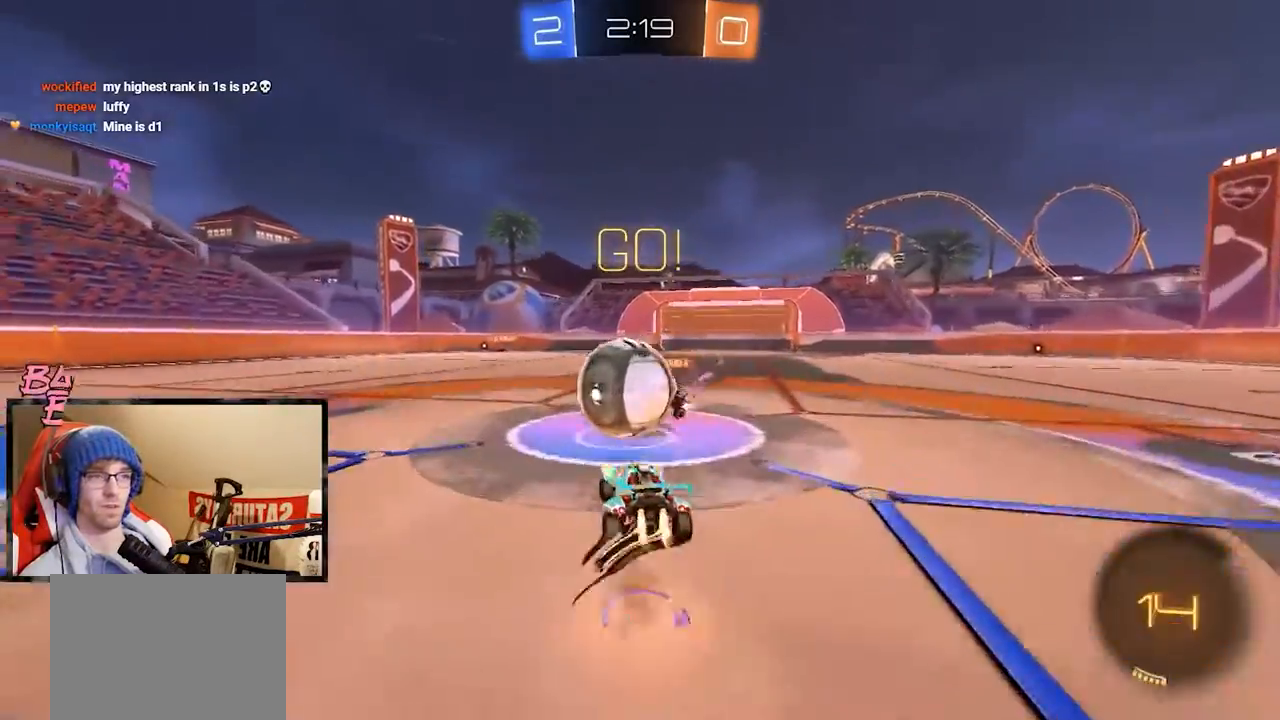
{"buttons": ["L1", "R2"], "left_stick": "up-left", "right_stick": "center", "events": [[50, "A", "up"], [50, "left_stick", "up-left"], [117, "A", "down"], [133, "L1", "down"], [250, "A", "up"], [367, "R1", "up"]]}
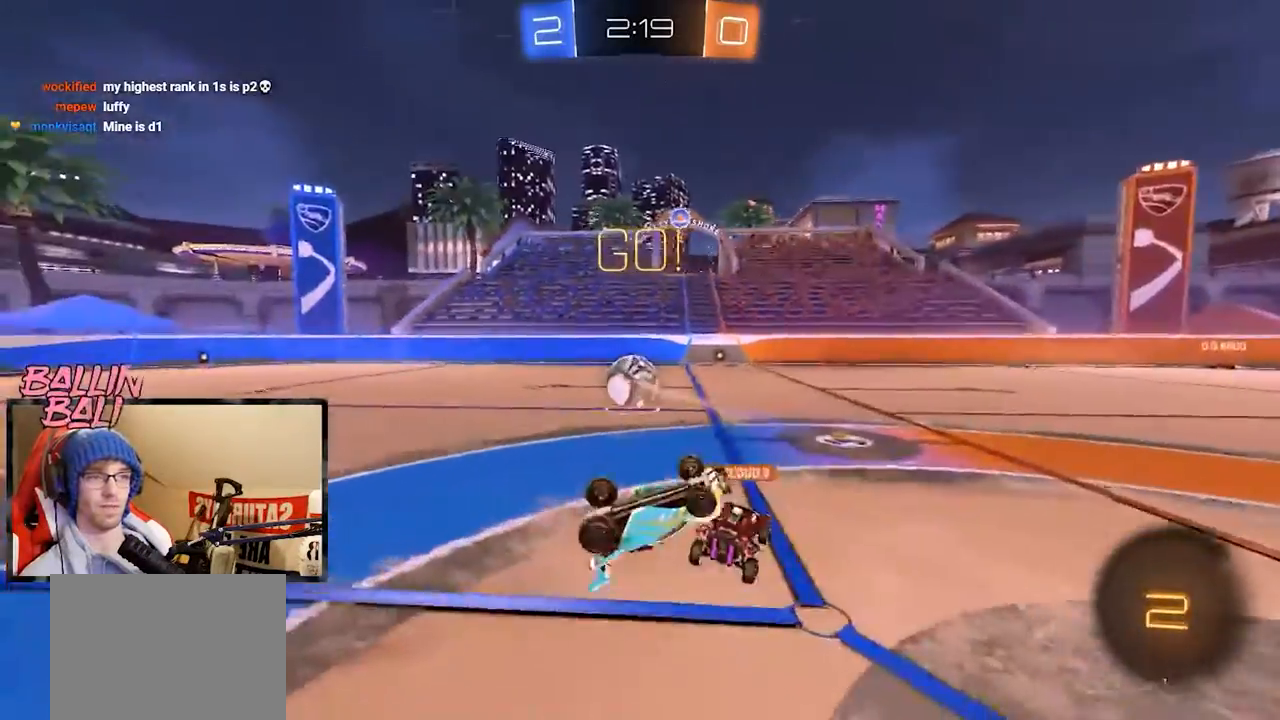
{"buttons": ["Y", "R2"], "left_stick": "left", "right_stick": "center", "events": [[34, "left_stick", "center"], [234, "left_stick", "left"], [267, "L1", "up"], [434, "Y", "down"]]}
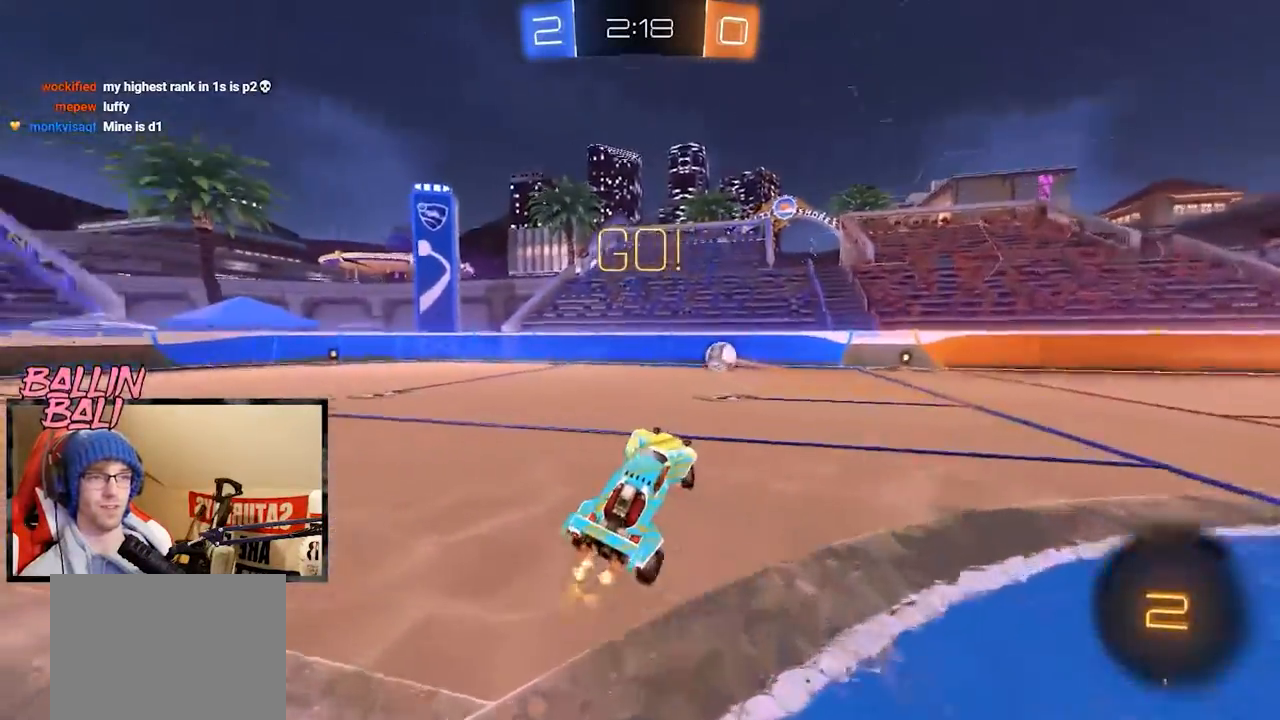
{"buttons": ["R1", "R2"], "left_stick": "center", "right_stick": "center", "events": [[34, "Y", "up"], [167, "R1", "down"], [167, "left_stick", "center"], [267, "X", "down"], [284, "X", "up"]]}
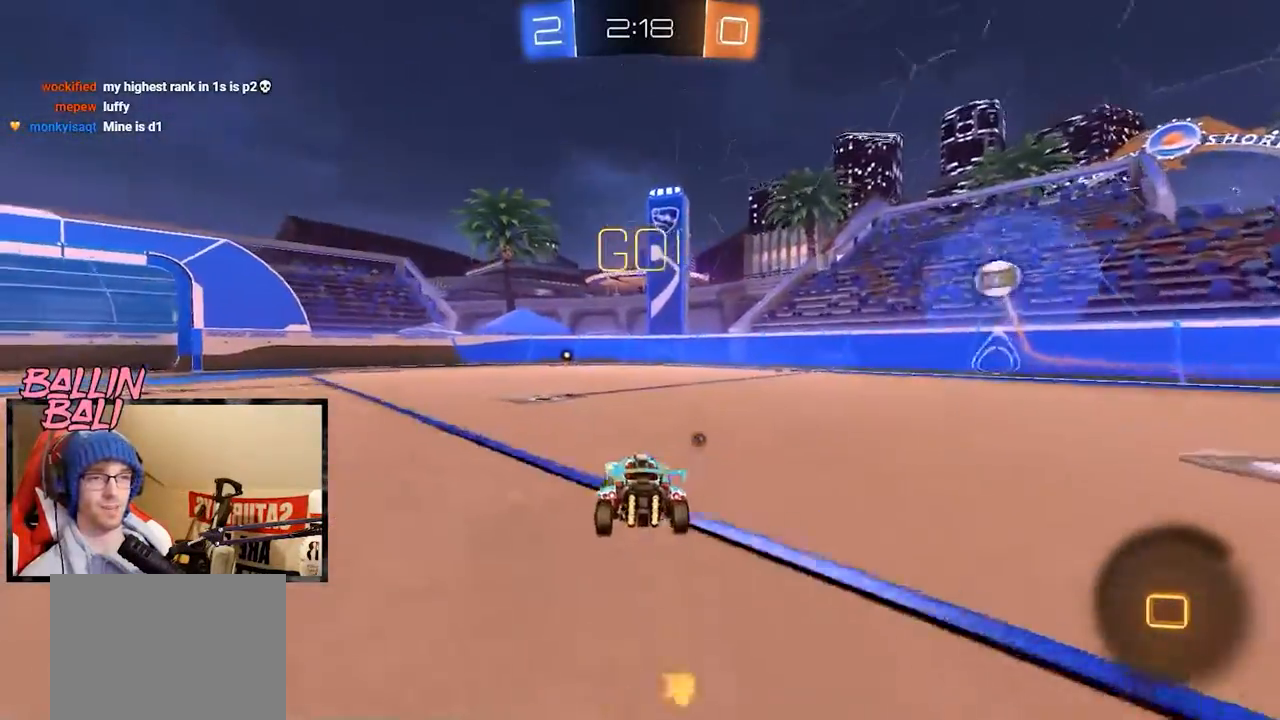
{"buttons": ["R2"], "left_stick": "center", "right_stick": "center", "events": [[150, "A", "down"], [217, "left_stick", "up"], [250, "A", "up"], [300, "A", "down"], [434, "A", "up"], [467, "left_stick", "center"], [500, "R1", "up"]]}
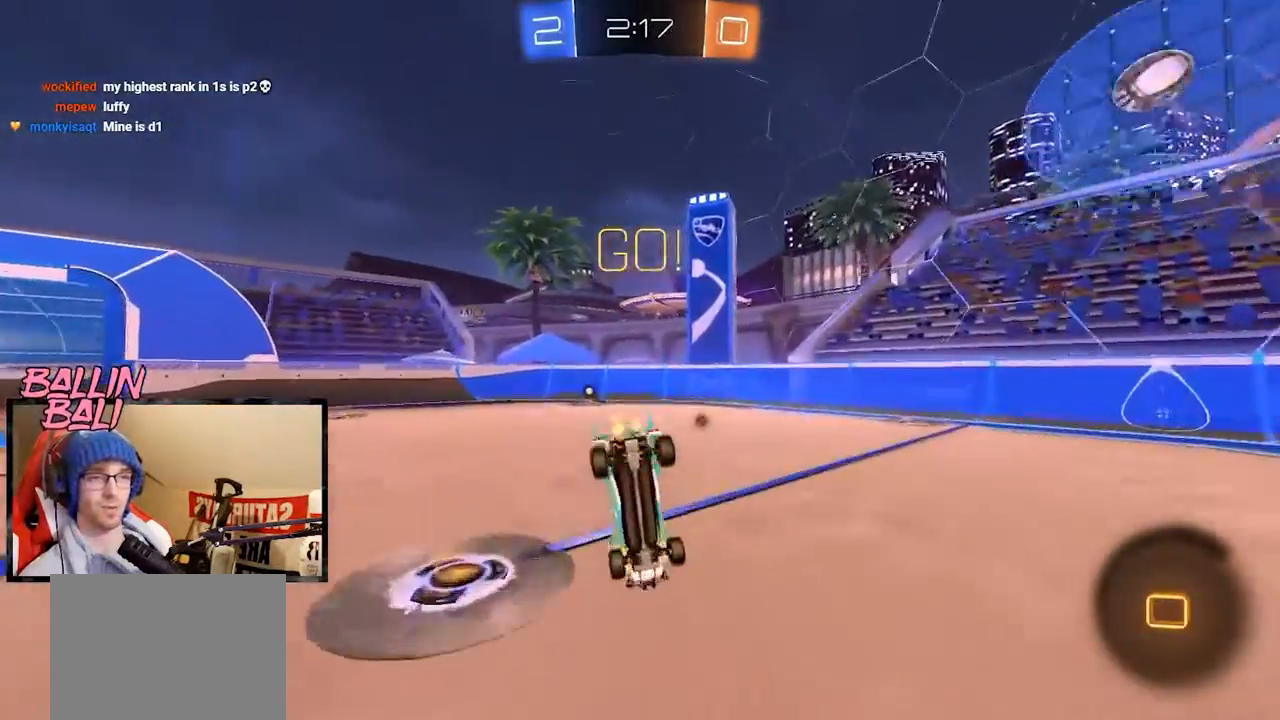
{"buttons": ["R2"], "left_stick": "left", "right_stick": "center", "events": [[84, "left_stick", "left"], [401, "Y", "down"], [501, "Y", "up"]]}
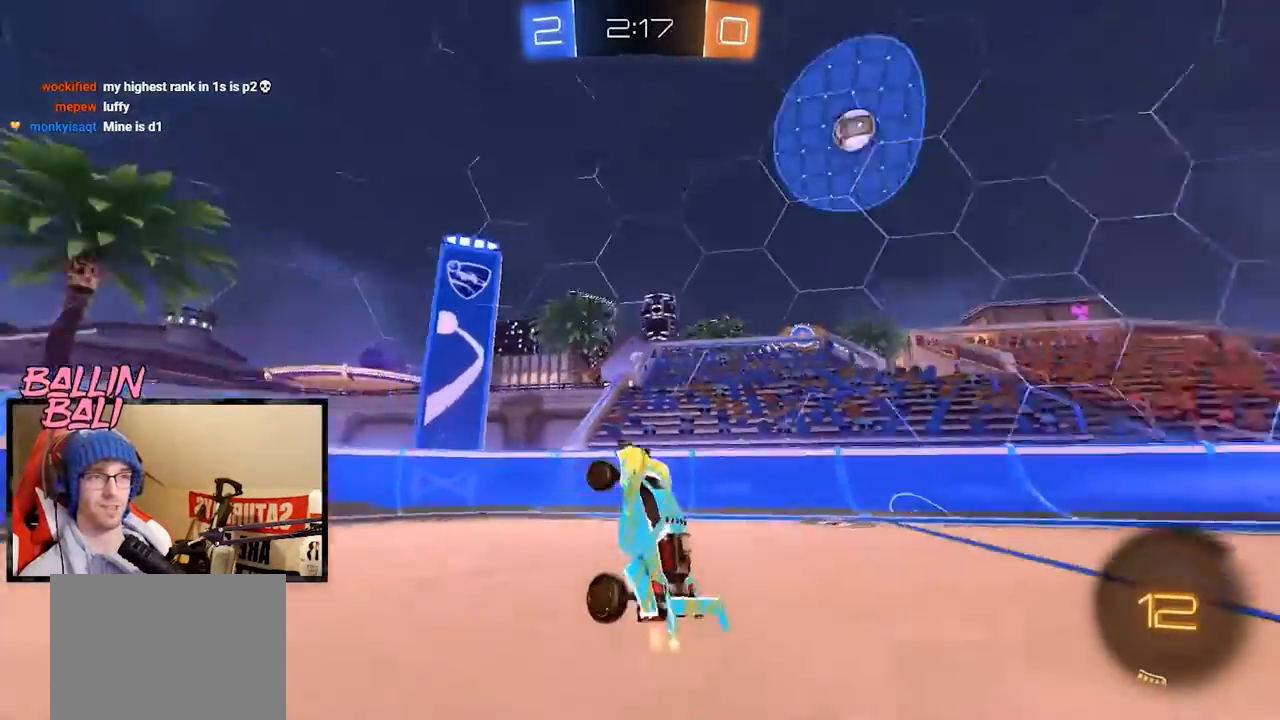
{"buttons": ["R2"], "left_stick": "left", "right_stick": "center", "events": []}
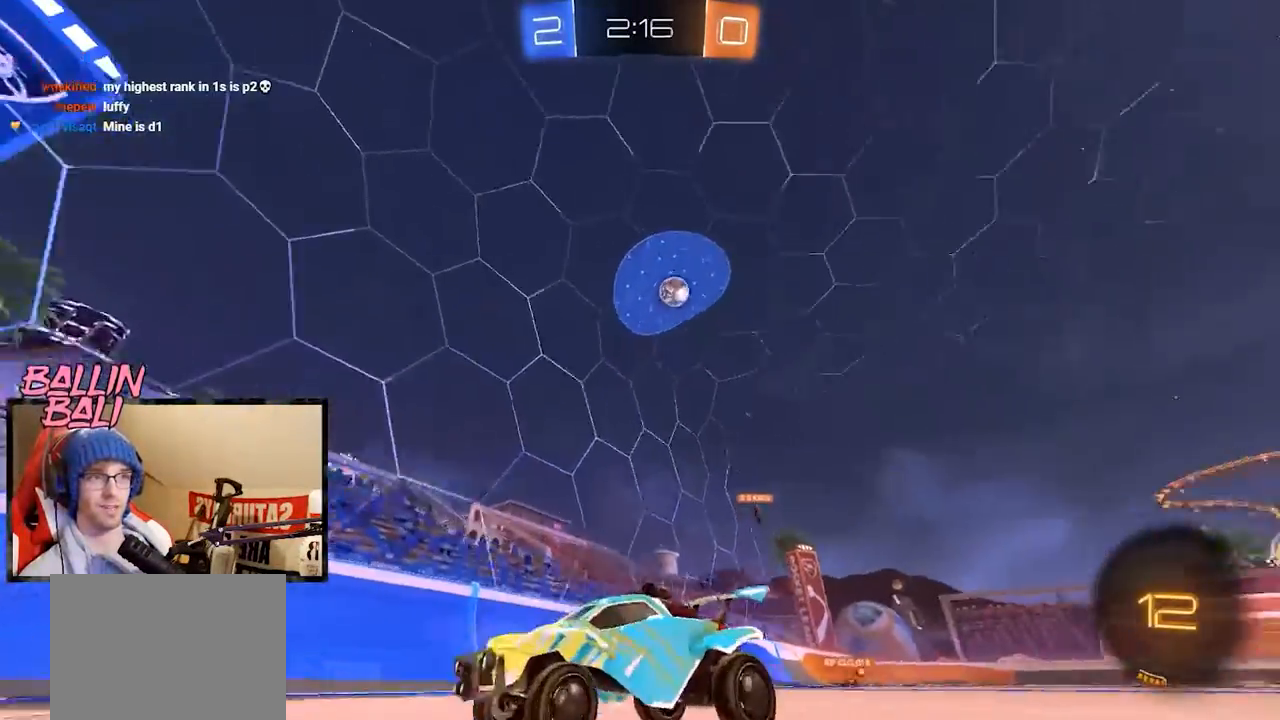
{"buttons": [], "left_stick": "left", "right_stick": "center", "events": [[301, "L2", "down"], [434, "R2", "up"], [501, "L2", "up"]]}
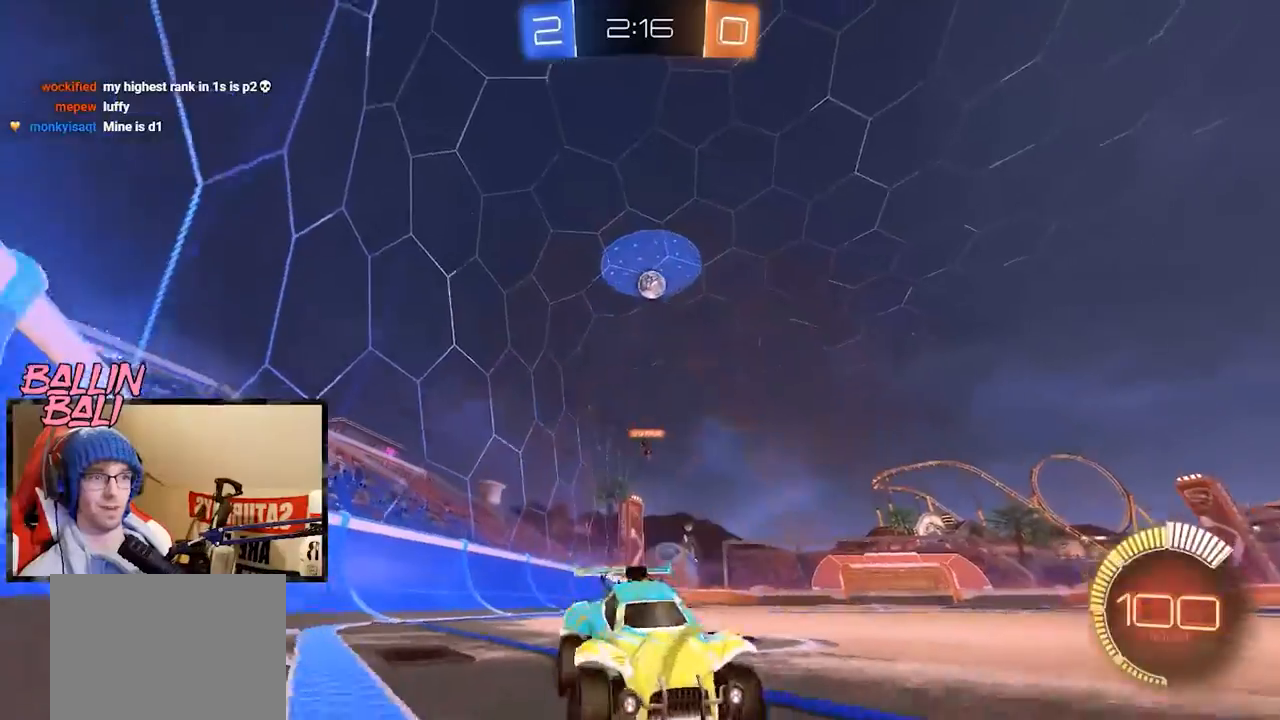
{"buttons": ["R2"], "left_stick": "left", "right_stick": "center", "events": [[100, "left_stick", "center"], [250, "R2", "down"], [267, "left_stick", "left"]]}
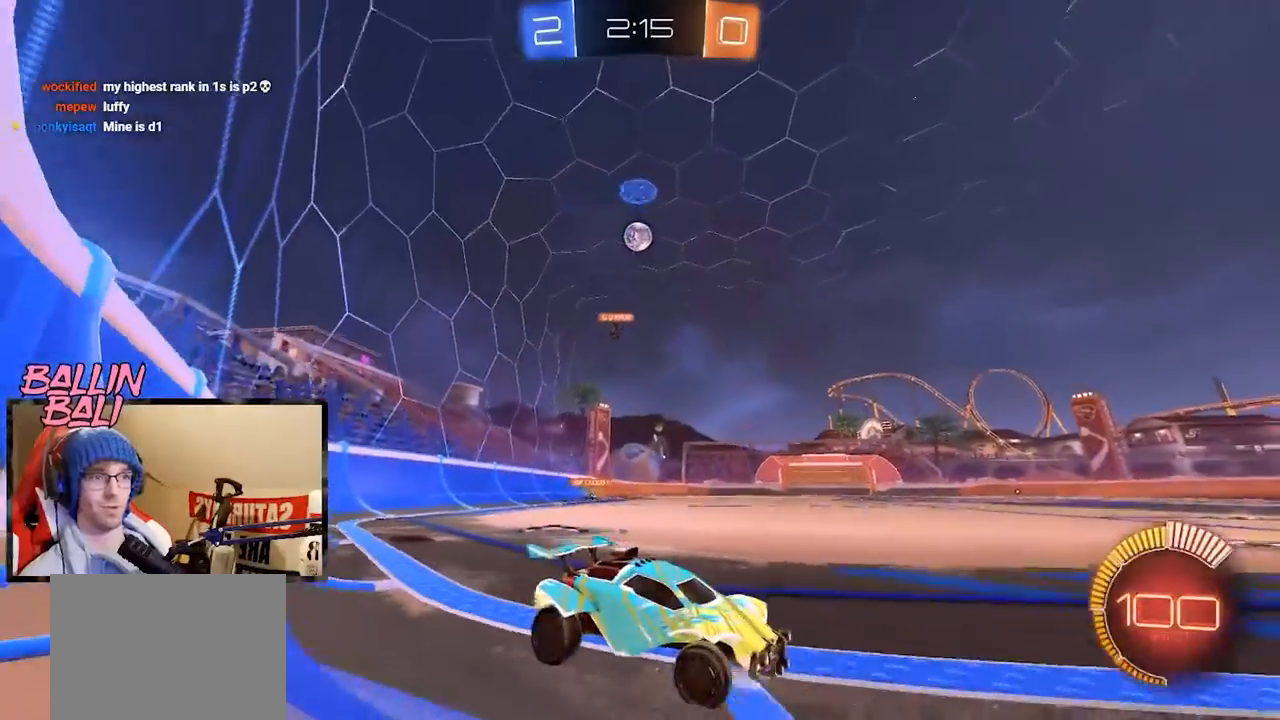
{"buttons": ["R1", "R2"], "left_stick": "left", "right_stick": "center", "events": [[84, "left_stick", "center"], [167, "L2", "down"], [201, "R2", "up"], [301, "L2", "up"], [301, "R2", "down"], [384, "R1", "down"], [484, "left_stick", "left"]]}
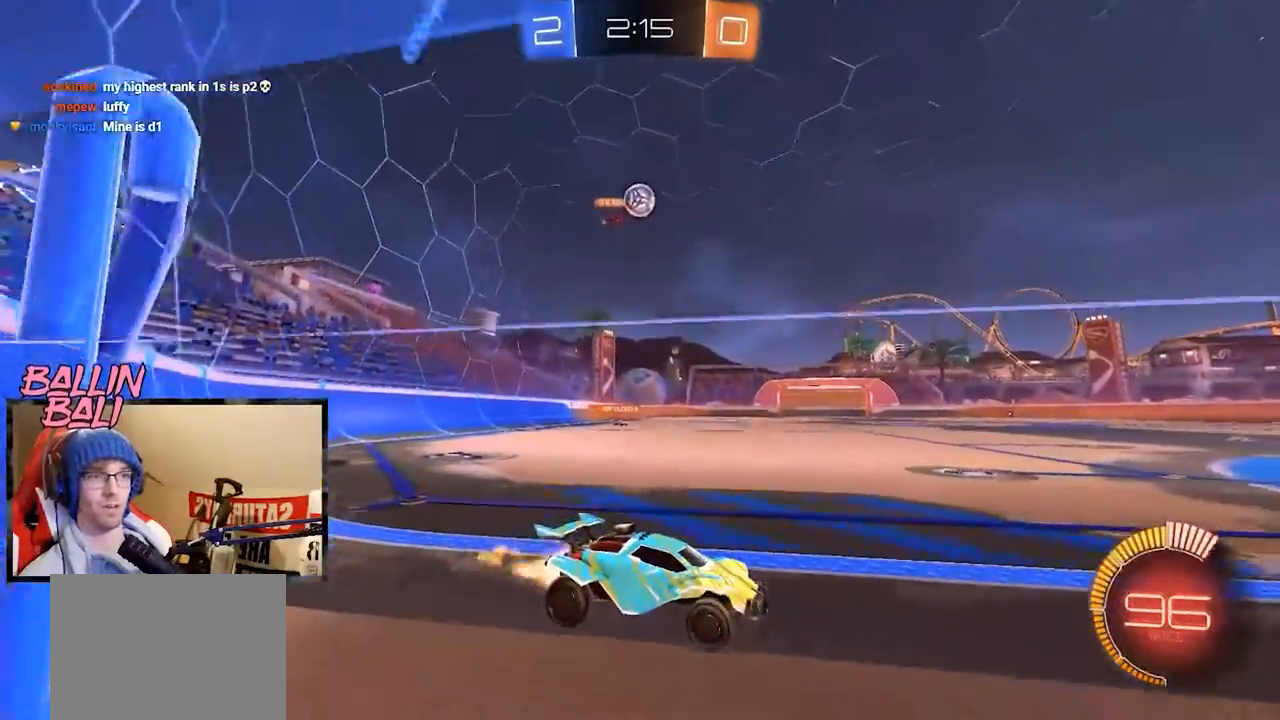
{"buttons": [], "left_stick": "right", "right_stick": "center", "events": [[83, "R1", "up"], [200, "left_stick", "center"], [367, "R2", "up"], [367, "left_stick", "right"]]}
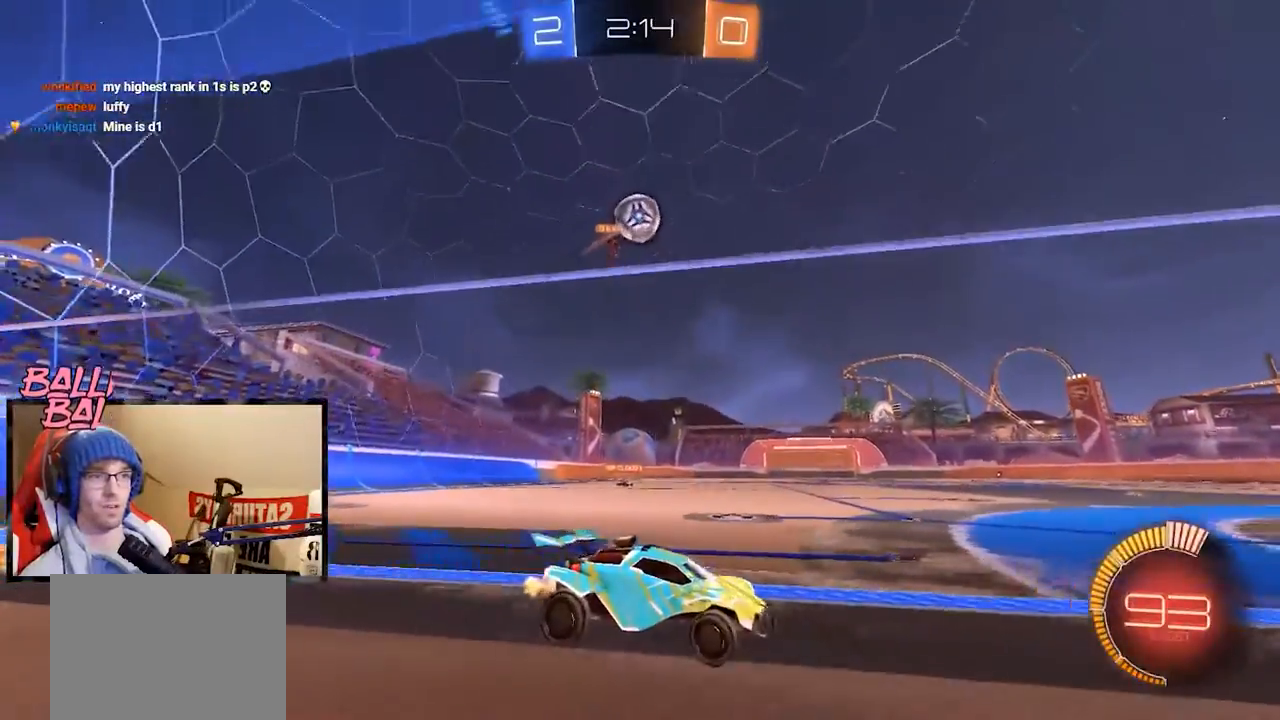
{"buttons": ["R1", "R2"], "left_stick": "center", "right_stick": "center", "events": [[50, "R2", "down"], [301, "left_stick", "center"], [467, "R1", "down"]]}
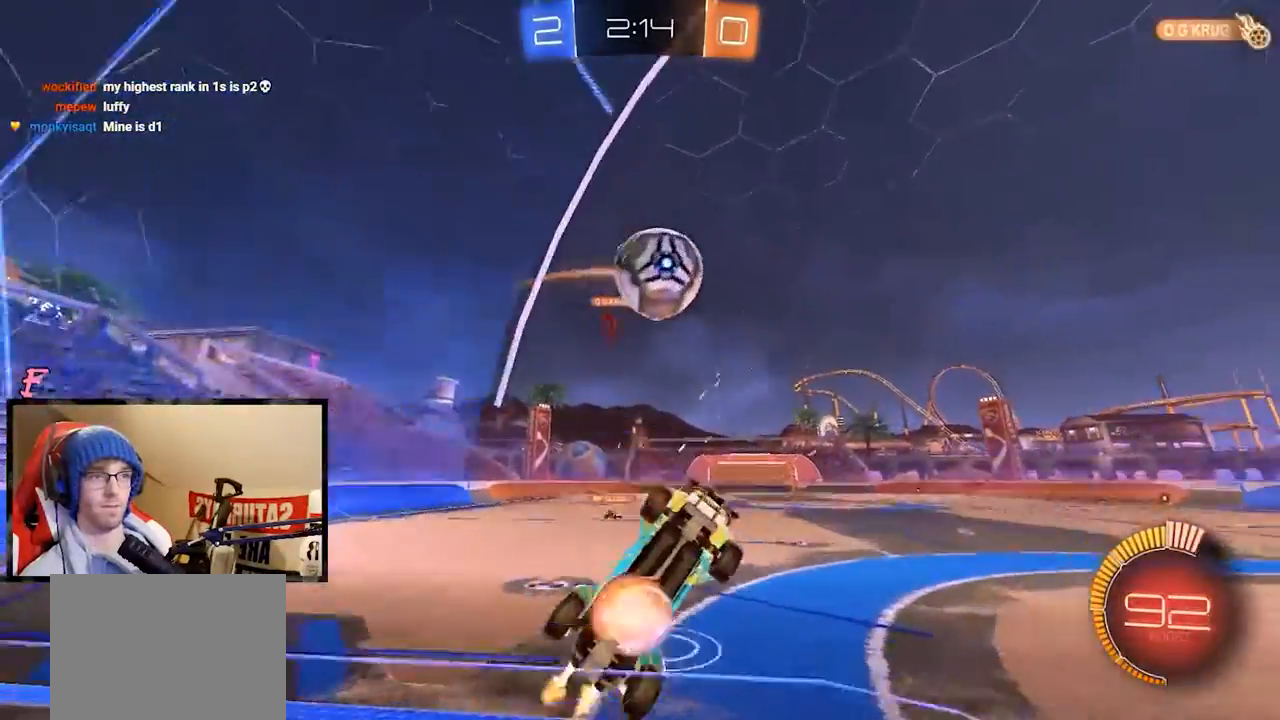
{"buttons": ["R1", "R2"], "left_stick": "down", "right_stick": "center", "events": [[33, "A", "down"], [50, "left_stick", "left"], [267, "left_stick", "down"], [300, "A", "up"]]}
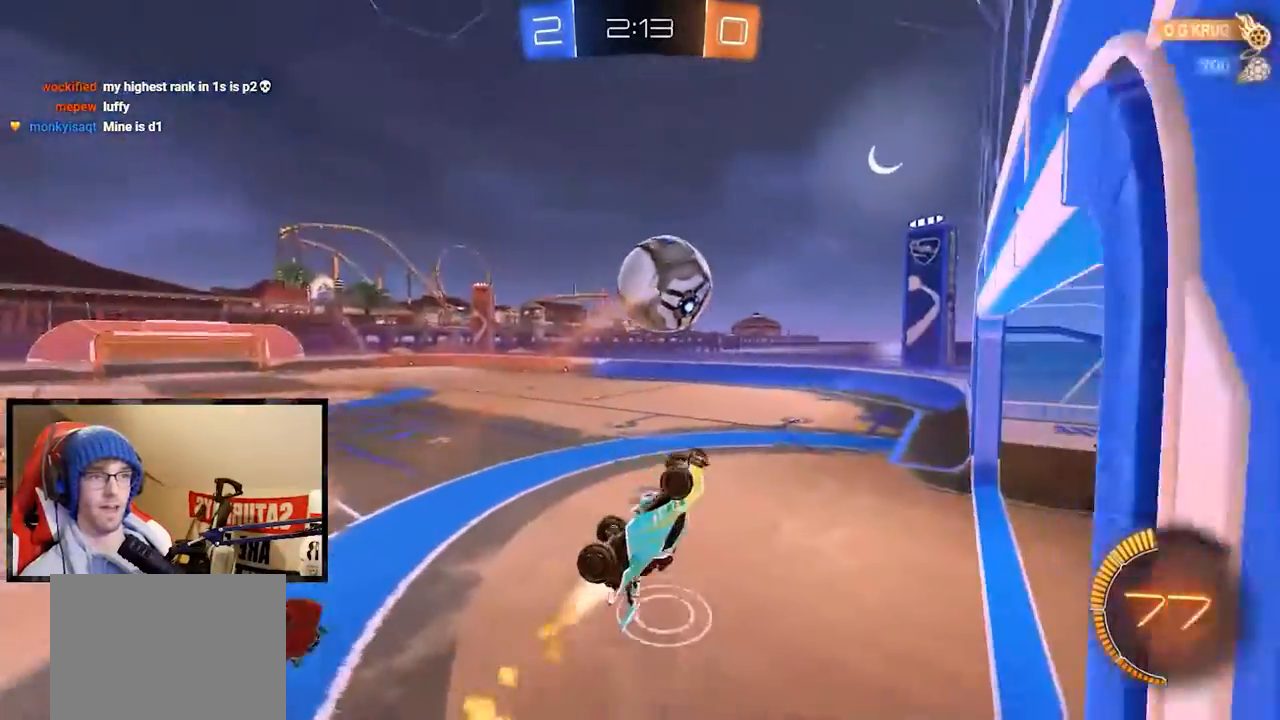
{"buttons": ["R2"], "left_stick": "center", "right_stick": "center", "events": [[67, "R1", "up"], [150, "R1", "down"], [167, "Y", "down"], [251, "Y", "up"], [251, "left_stick", "up-left"], [334, "R1", "up"], [467, "left_stick", "center"]]}
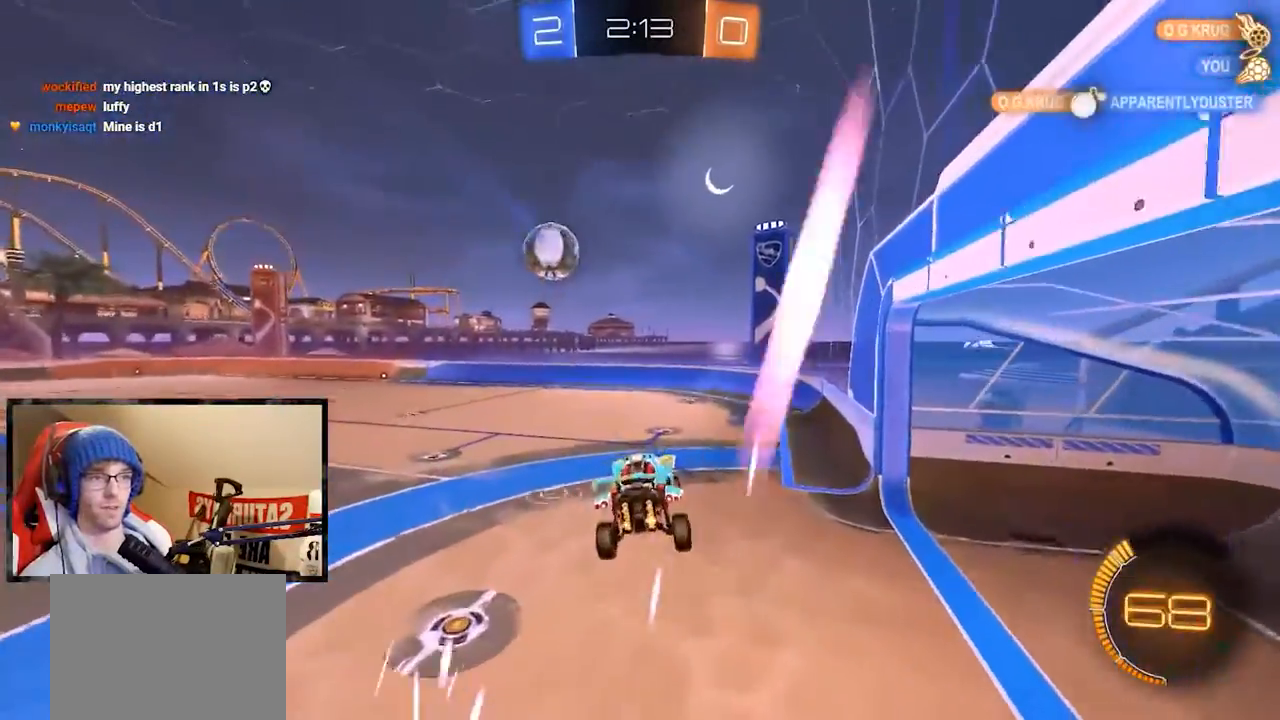
{"buttons": ["R1", "R2"], "left_stick": "center", "right_stick": "center", "events": [[50, "R1", "down"], [50, "Y", "down"], [133, "Y", "up"], [150, "left_stick", "down-right"], [233, "X", "down"], [350, "left_stick", "center"], [384, "X", "up"]]}
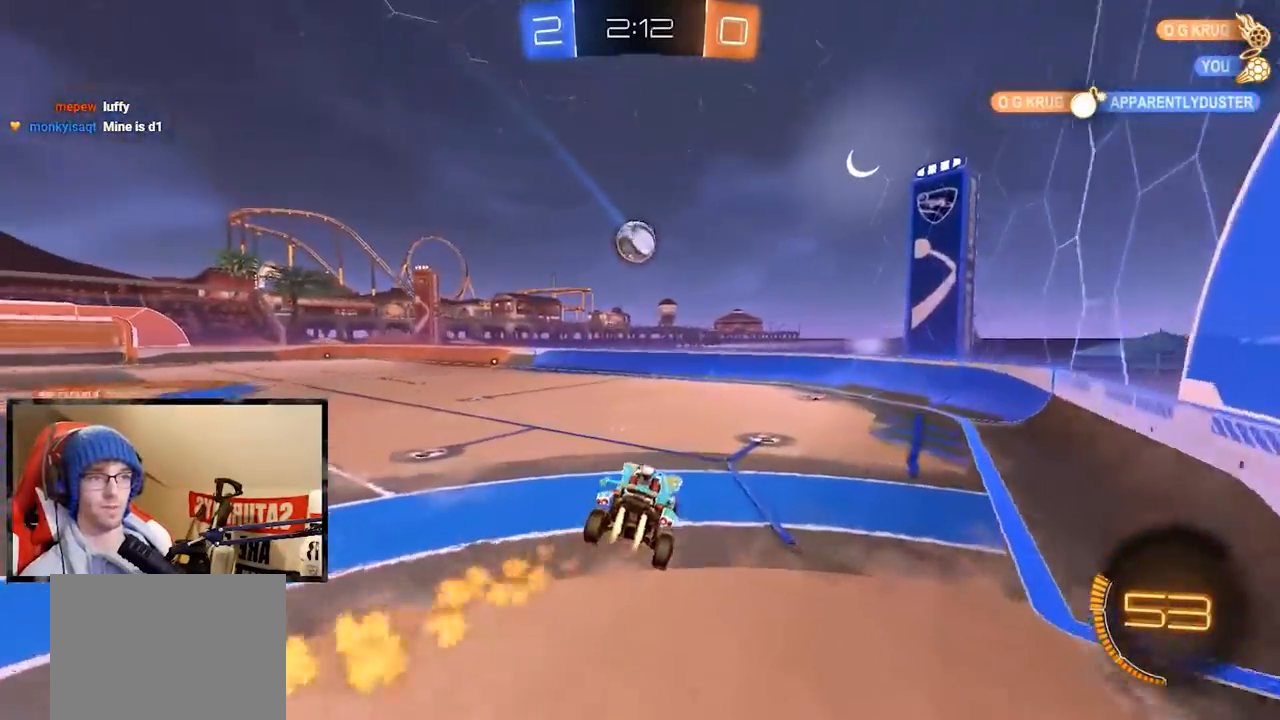
{"buttons": ["R1", "R2"], "left_stick": "center", "right_stick": "center", "events": [[67, "L1", "down"], [84, "X", "down"], [184, "L1", "up"], [234, "X", "up"]]}
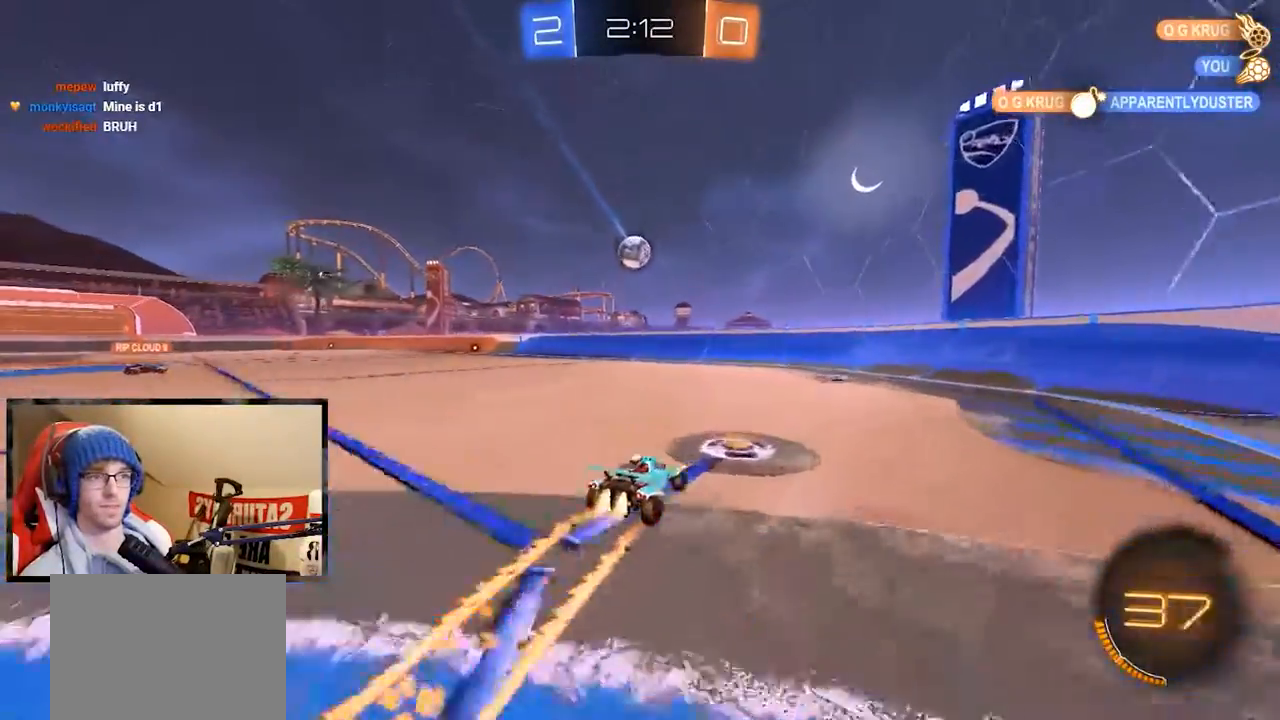
{"buttons": ["R1", "R2"], "left_stick": "center", "right_stick": "center", "events": [[50, "left_stick", "left"], [183, "R1", "up"], [384, "R1", "down"], [450, "left_stick", "center"]]}
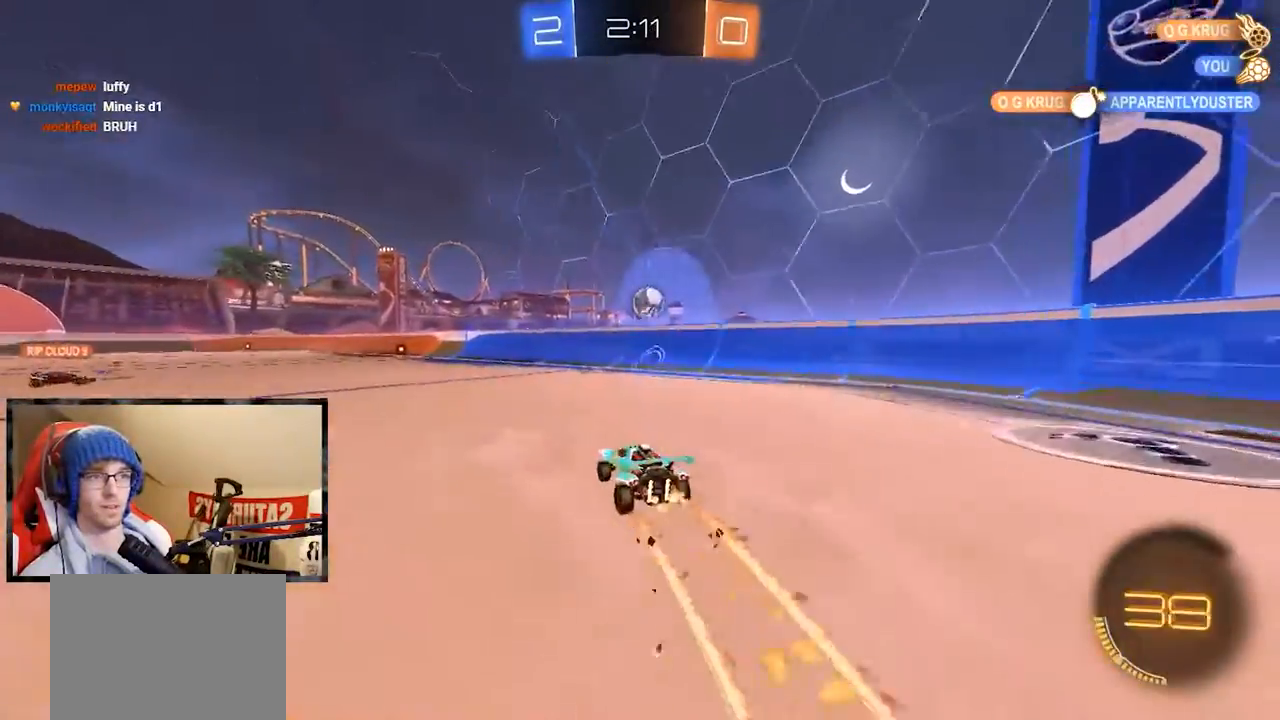
{"buttons": ["R2"], "left_stick": "center", "right_stick": "center", "events": [[34, "R1", "up"], [134, "A", "down"], [251, "A", "up"]]}
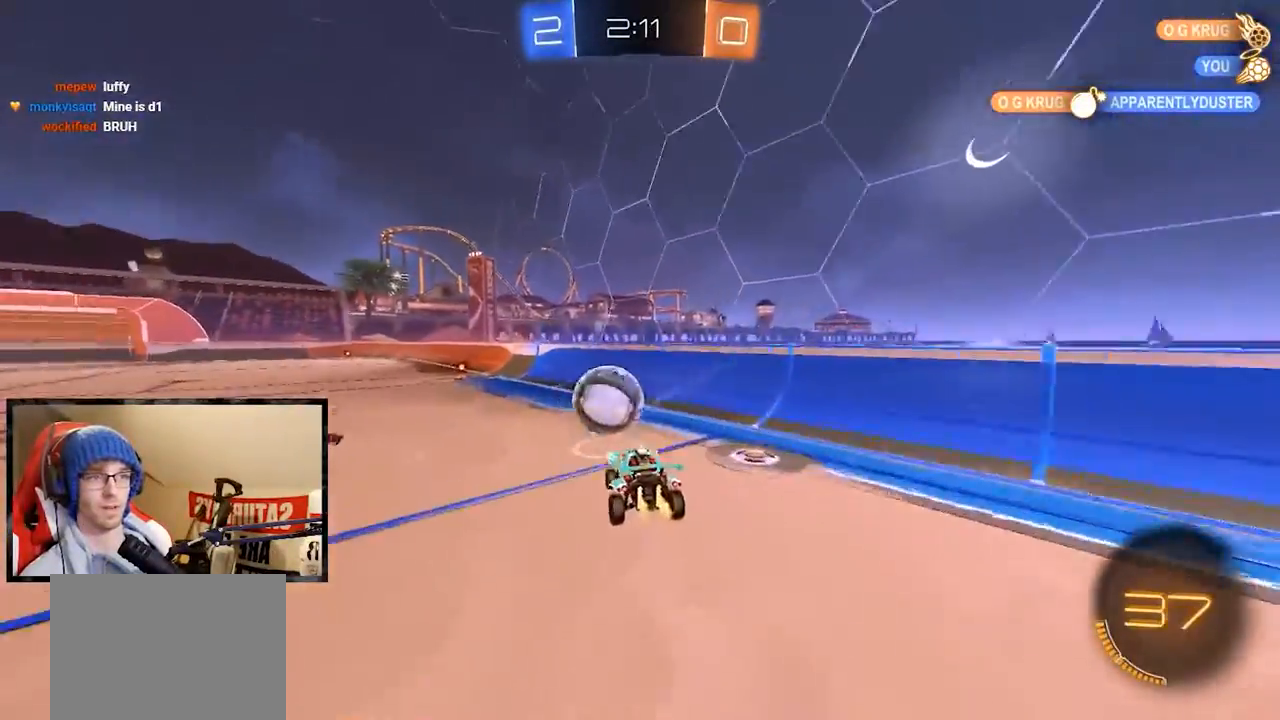
{"buttons": ["L1", "R2"], "left_stick": "left", "right_stick": "center", "events": [[117, "left_stick", "left"], [167, "A", "down"], [200, "L1", "down"], [250, "R1", "down"], [267, "R1", "up"], [400, "A", "up"]]}
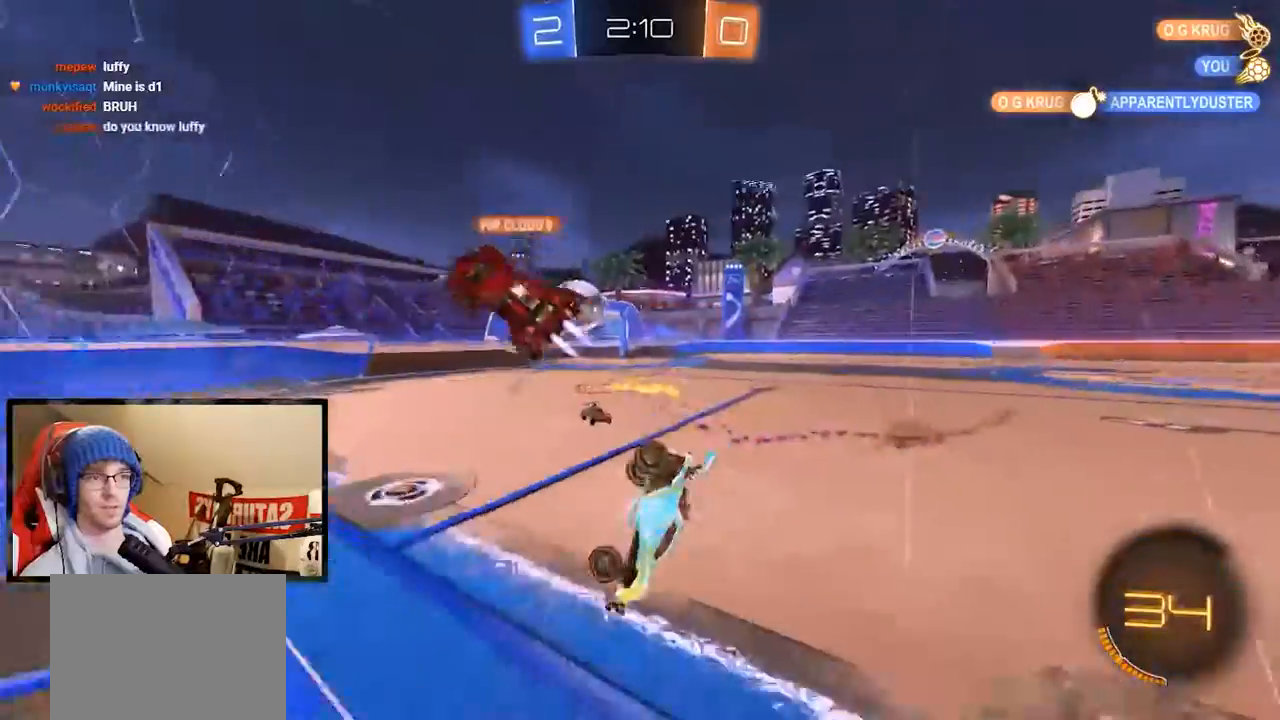
{"buttons": ["L1", "R2"], "left_stick": "up-left", "right_stick": "center", "events": [[217, "left_stick", "up-left"]]}
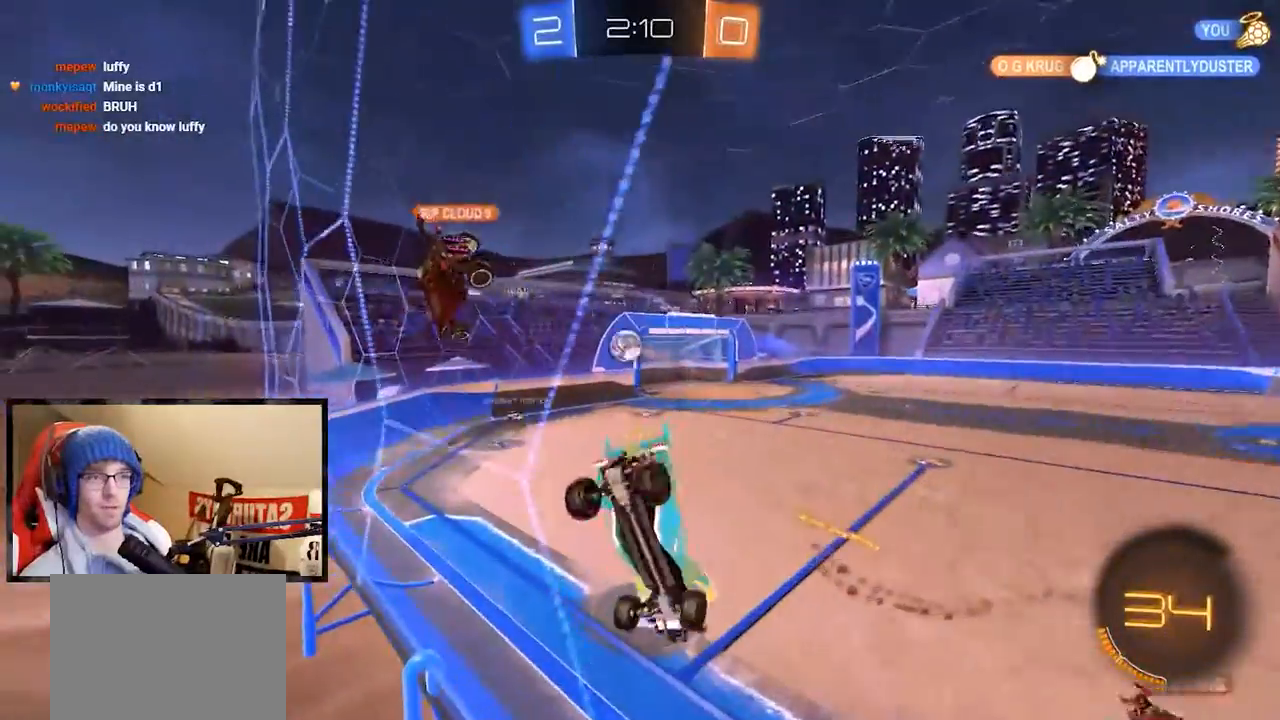
{"buttons": ["R2"], "left_stick": "left", "right_stick": "center", "events": [[33, "left_stick", "left"], [50, "L1", "up"], [283, "R1", "down"], [434, "R1", "up"]]}
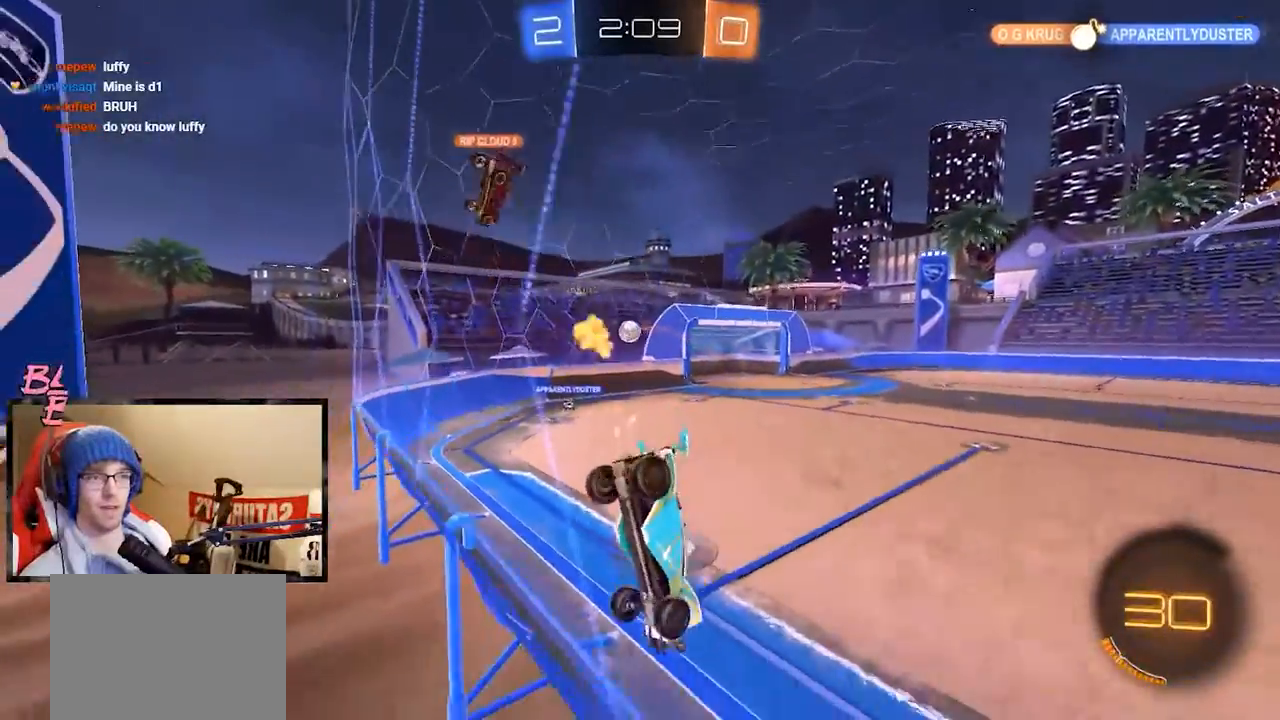
{"buttons": ["R2"], "left_stick": "left", "right_stick": "center", "events": []}
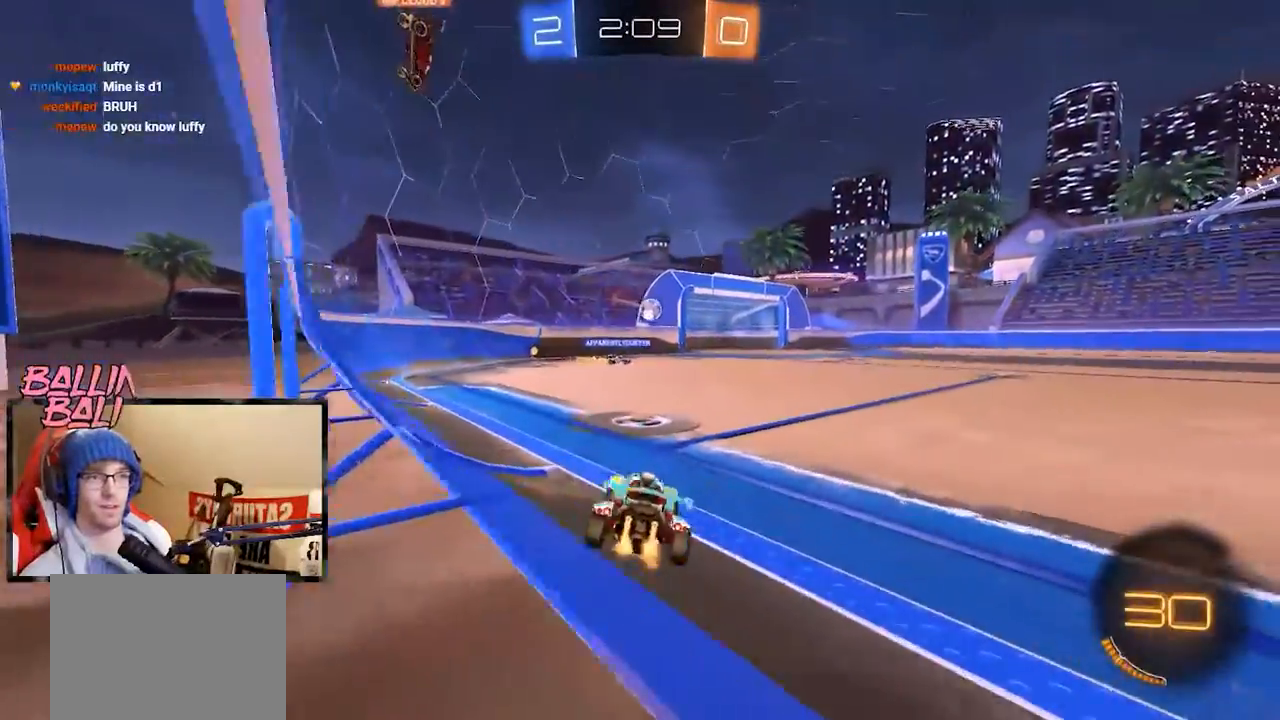
{"buttons": ["Y", "R1", "R2"], "left_stick": "center", "right_stick": "center", "events": [[167, "left_stick", "center"], [183, "R1", "down"], [400, "left_stick", "left"], [434, "Y", "down"], [450, "left_stick", "center"]]}